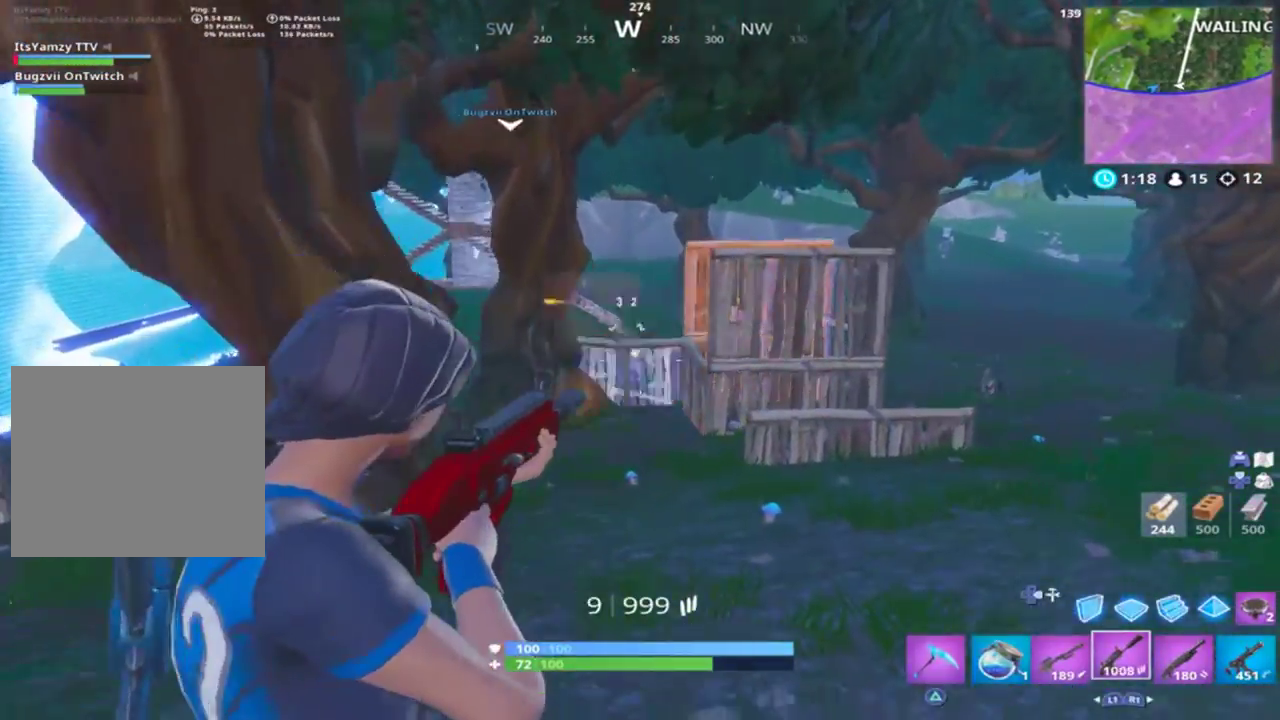
Gameplay with a controller (PlayStation layout); each line is a JSON object with the inputs held at the frame after it (dt_ms = milliseconds from this image to that frame). "events" lists button and stick changes between this image and that frame as [ms after this image, input, new state], when the widget could be followed in between.
{"dt_ms": 500, "buttons": ["R2"], "left_stick": "right", "right_stick": "down-left", "events": [[67, "right_stick", "center"], [133, "R2", "up"], [133, "right_stick", "up-right"], [167, "CIRCLE", "down"], [167, "L2", "up"], [233, "CIRCLE", "up"], [300, "R2", "down"], [400, "CROSS", "down"], [400, "left_stick", "right"], [400, "right_stick", "left"], [467, "CROSS", "up"], [500, "right_stick", "down-left"]]}
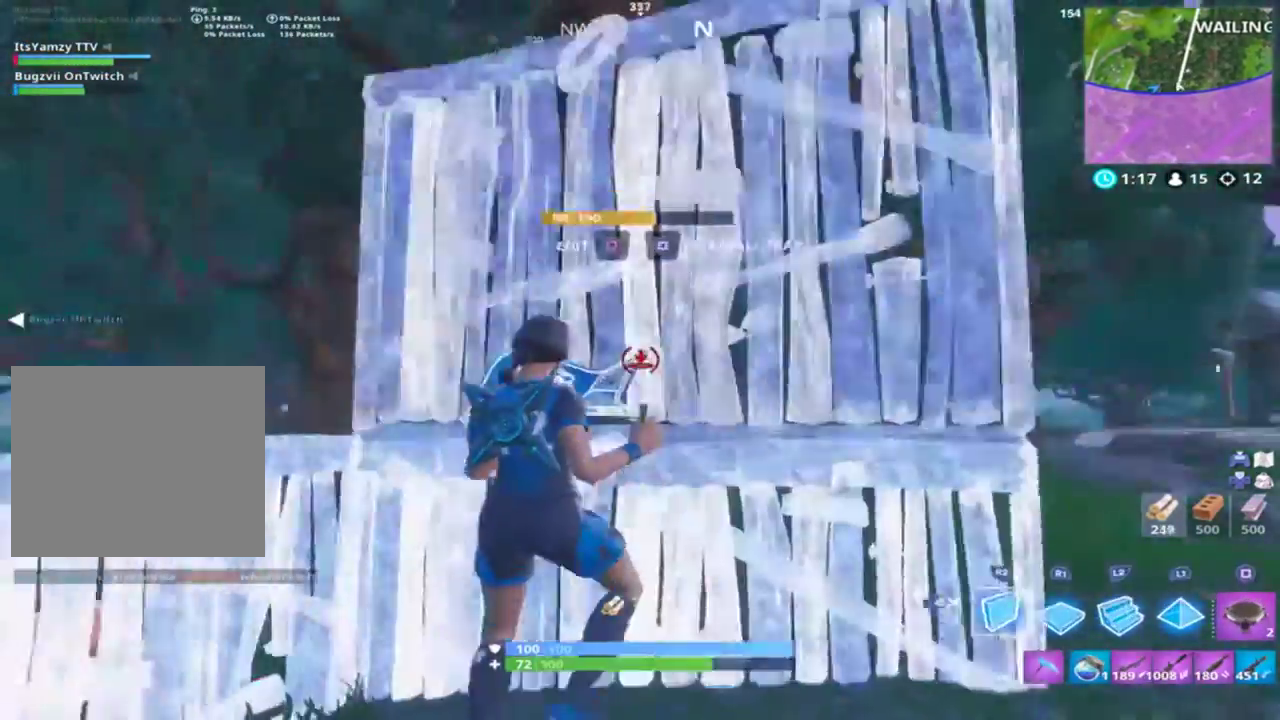
{"dt_ms": 500, "buttons": [], "left_stick": "up-left", "right_stick": "down-left", "events": [[100, "R2", "up"], [167, "left_stick", "center"], [233, "R1", "down"], [267, "left_stick", "up"], [333, "R1", "up"], [333, "left_stick", "up-left"], [333, "right_stick", "up"], [467, "right_stick", "down-left"]]}
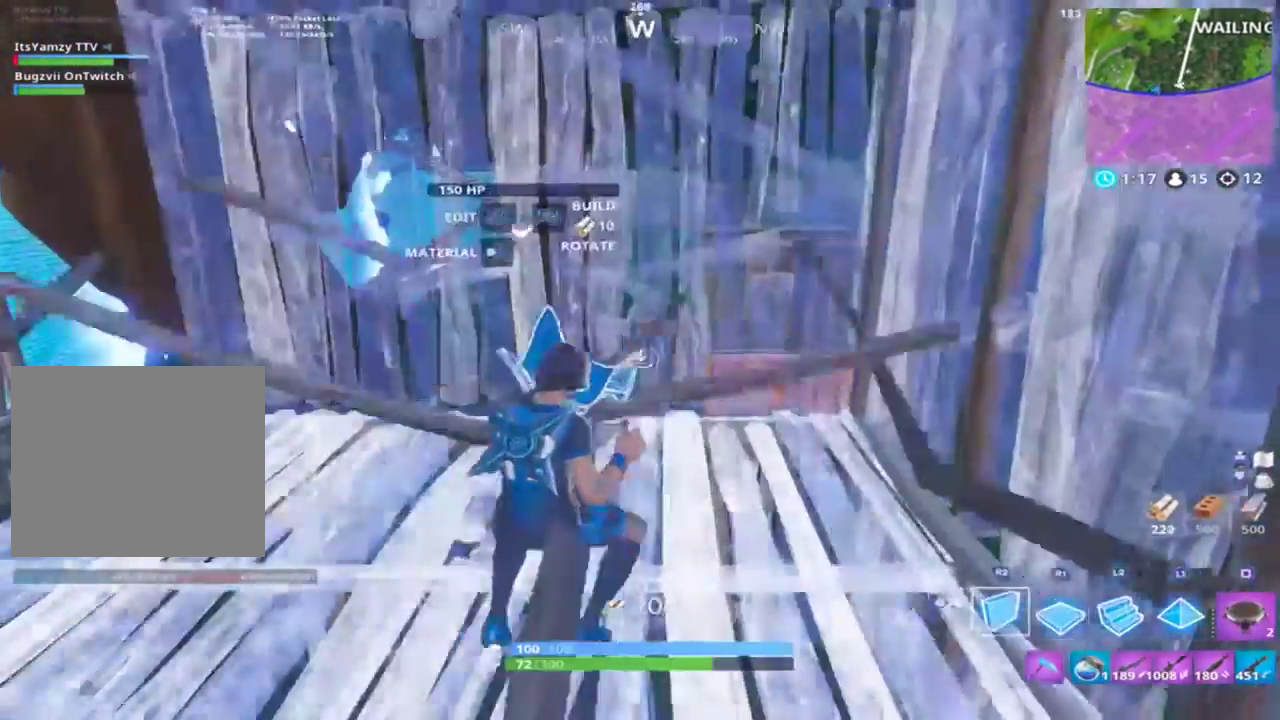
{"dt_ms": 500, "buttons": [], "left_stick": "up", "right_stick": "down-right", "events": [[33, "R2", "down"], [100, "CROSS", "down"], [100, "left_stick", "center"], [133, "right_stick", "down"], [167, "CROSS", "up"], [200, "R2", "up"], [233, "right_stick", "center"], [267, "left_stick", "up-right"], [300, "L2", "down"], [367, "CIRCLE", "down"], [367, "left_stick", "up"], [367, "right_stick", "down"], [400, "L2", "up"], [433, "CIRCLE", "up"], [467, "right_stick", "down-right"]]}
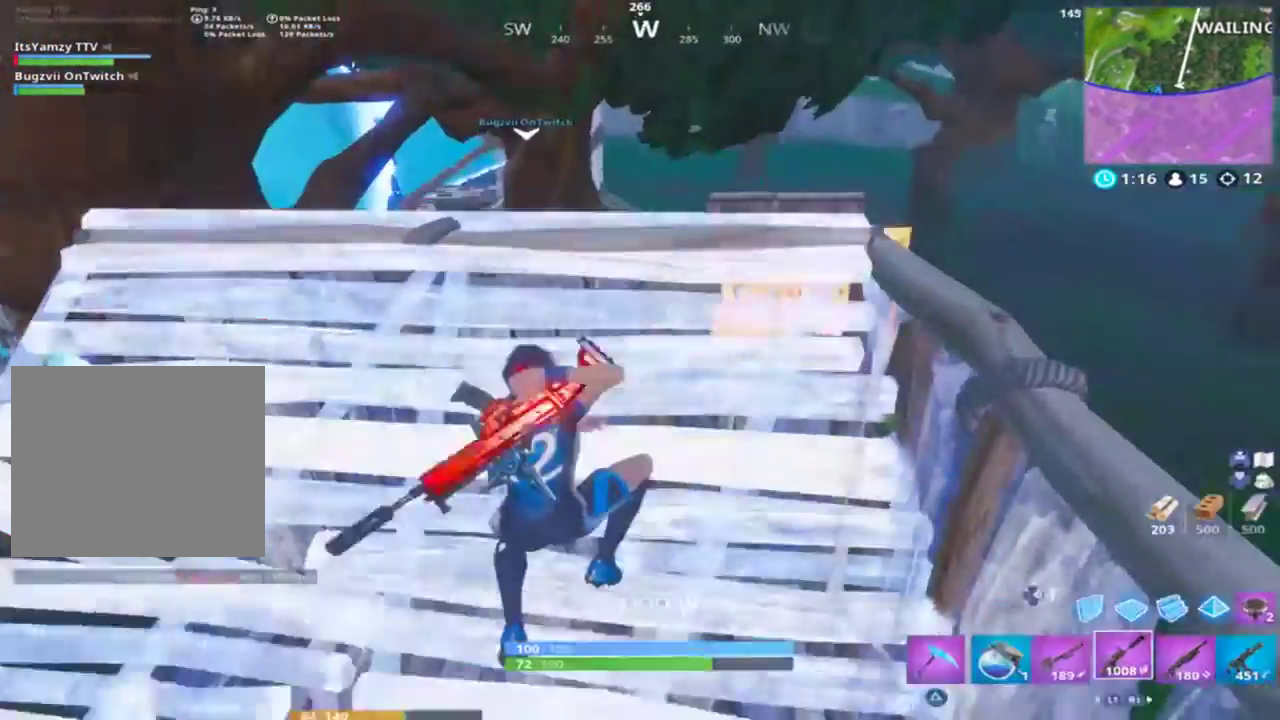
{"dt_ms": 500, "buttons": [], "left_stick": "up", "right_stick": "right", "events": [[100, "right_stick", "right"]]}
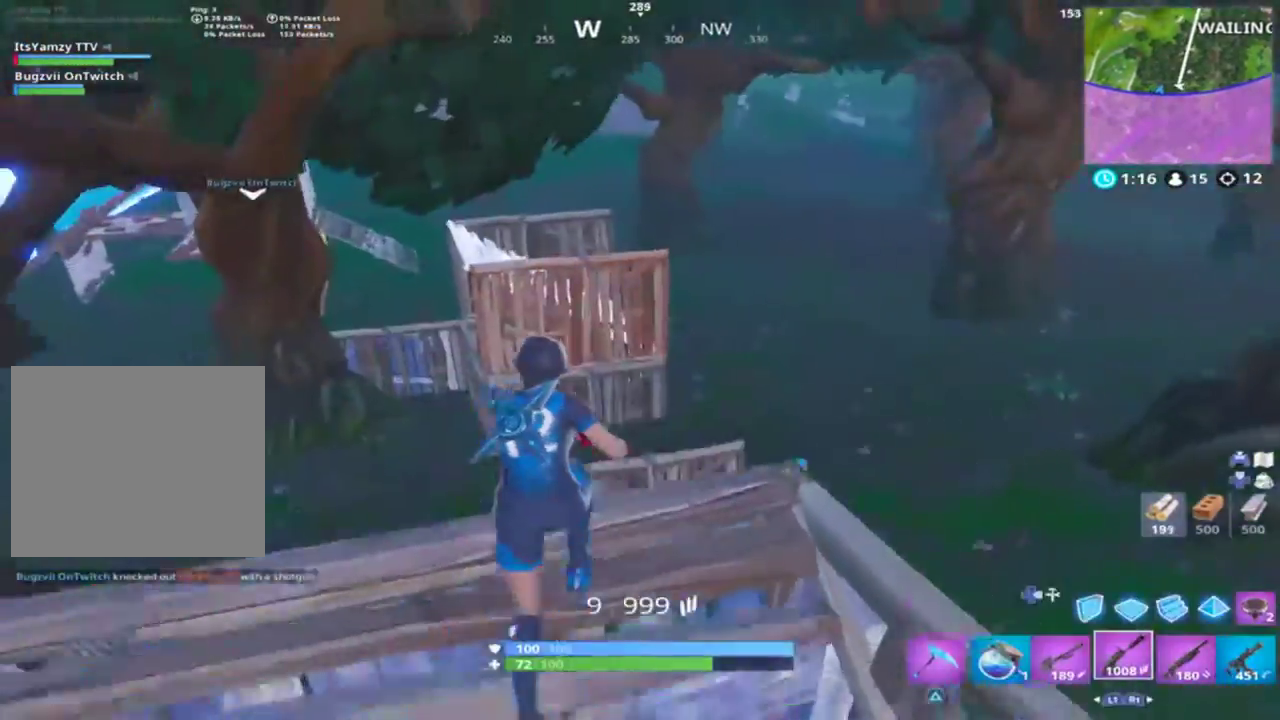
{"dt_ms": 500, "buttons": ["R1"], "left_stick": "up", "right_stick": "center", "events": [[233, "right_stick", "up-left"], [300, "R2", "down"], [400, "R2", "up"], [400, "right_stick", "center"], [500, "R1", "down"]]}
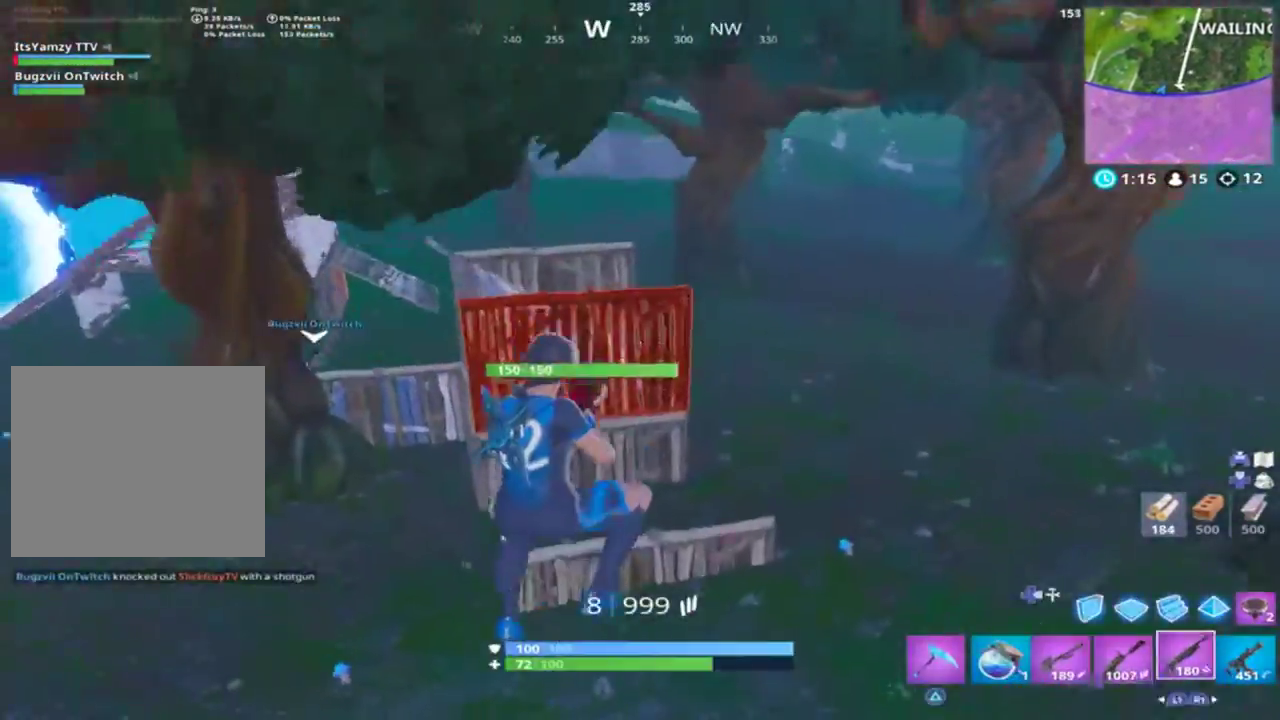
{"dt_ms": 500, "buttons": [], "left_stick": "up", "right_stick": "center", "events": [[67, "R1", "up"], [100, "CIRCLE", "down"], [100, "right_stick", "down-left"], [167, "CIRCLE", "up"], [233, "L2", "down"], [233, "right_stick", "up-left"], [400, "L2", "up"], [433, "right_stick", "center"]]}
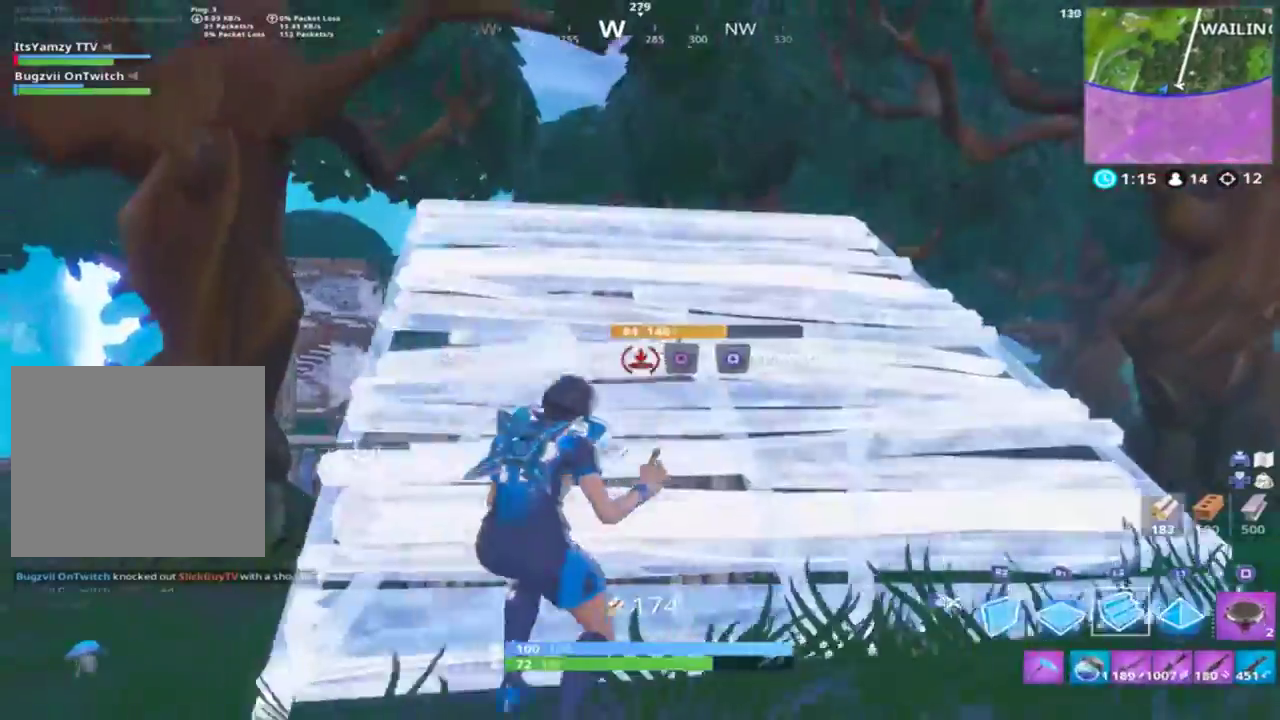
{"dt_ms": 500, "buttons": [], "left_stick": "up", "right_stick": "up", "events": [[200, "right_stick", "up"], [333, "right_stick", "center"], [467, "right_stick", "up"]]}
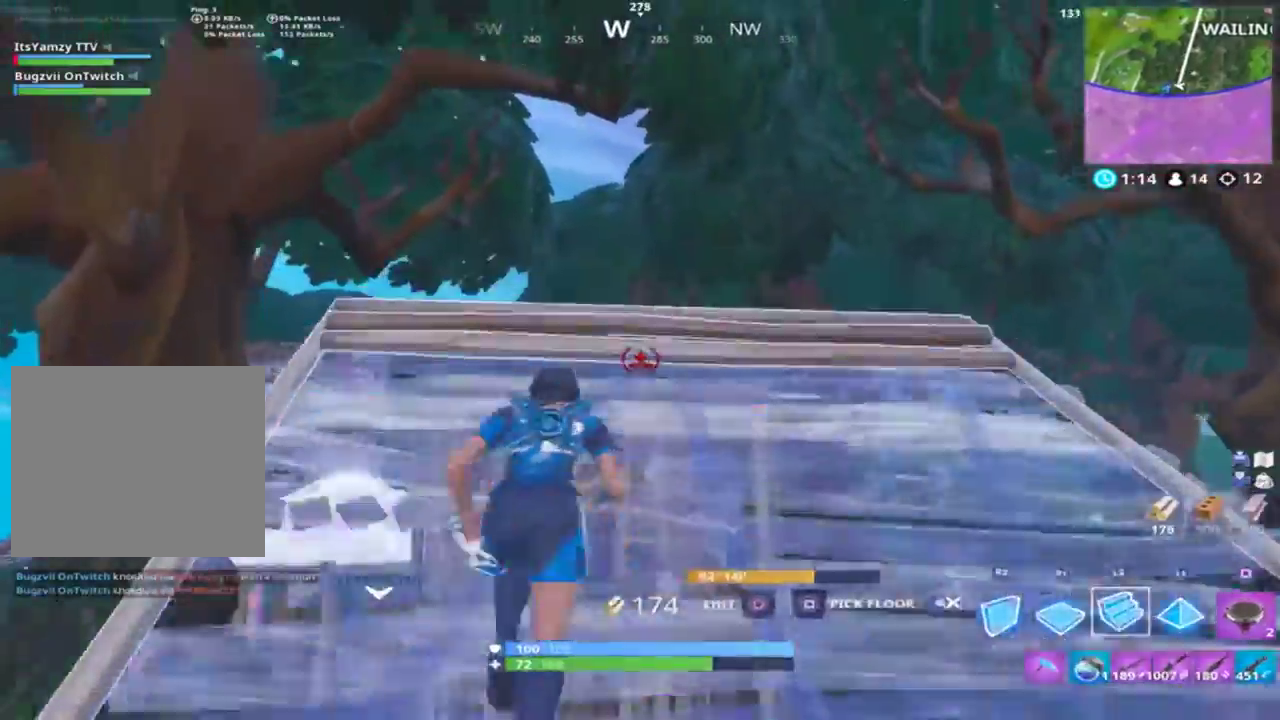
{"dt_ms": 500, "buttons": [], "left_stick": "up-right", "right_stick": "down", "events": [[33, "right_stick", "center"], [200, "L2", "down"], [200, "right_stick", "down"], [233, "left_stick", "up-right"], [333, "L2", "up"]]}
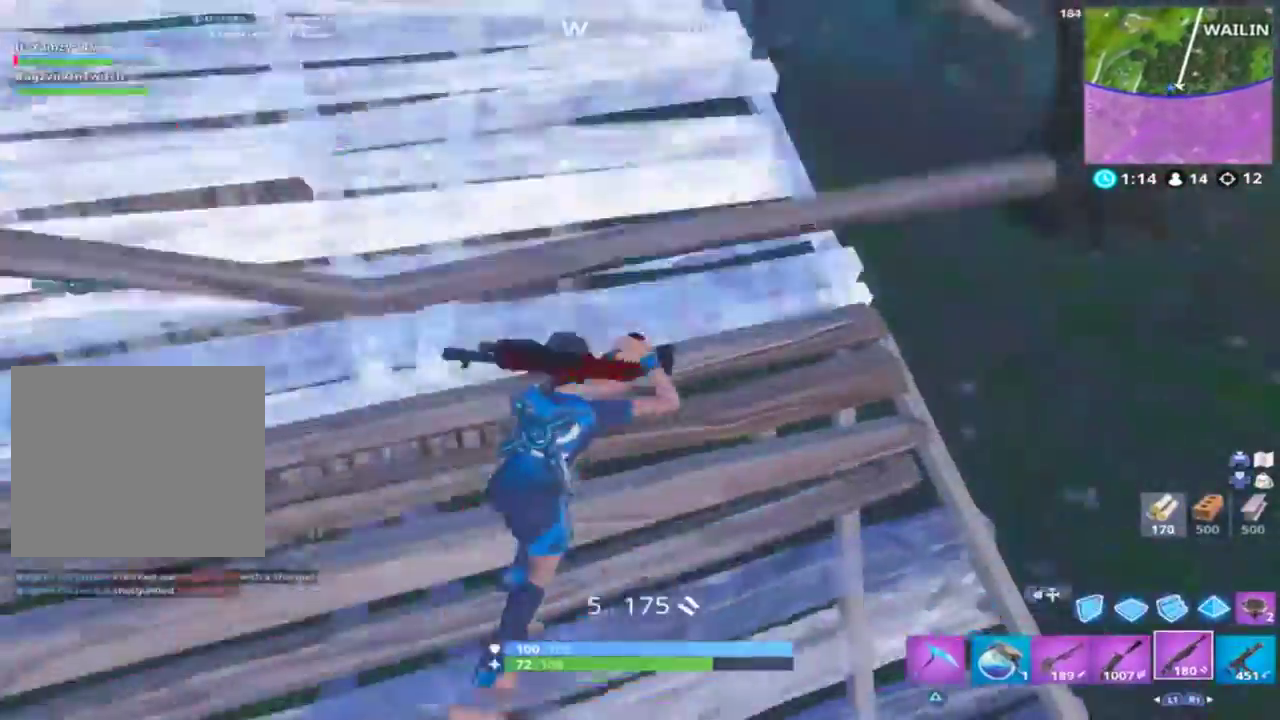
{"dt_ms": 500, "buttons": ["R2"], "left_stick": "center", "right_stick": "down-right", "events": [[267, "CROSS", "down"], [367, "CROSS", "up"], [367, "right_stick", "right"], [467, "R2", "down"], [467, "left_stick", "center"], [500, "right_stick", "down-right"]]}
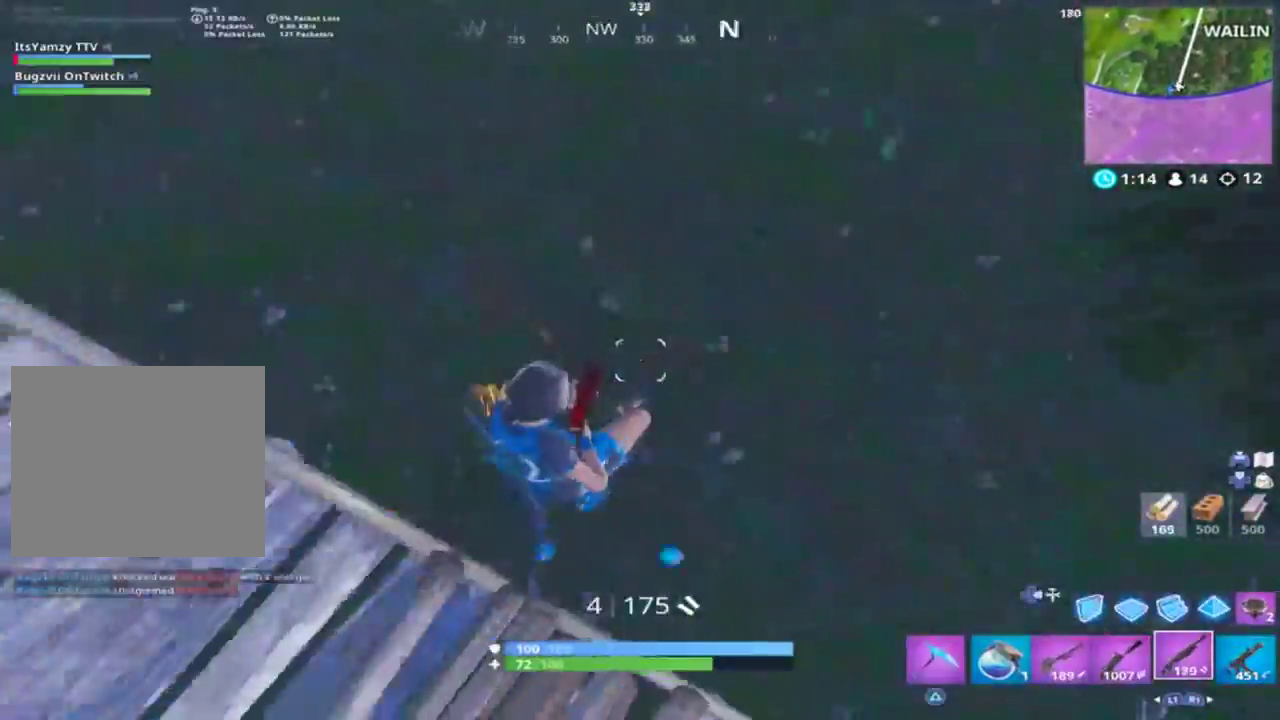
{"dt_ms": 500, "buttons": ["R1"], "left_stick": "left", "right_stick": "down-left", "events": [[67, "R2", "up"], [167, "DPAD_RIGHT", "down"], [167, "right_stick", "right"], [200, "DPAD_RIGHT", "up"], [200, "R1", "down"], [367, "left_stick", "down-left"], [367, "right_stick", "down-left"], [500, "left_stick", "left"]]}
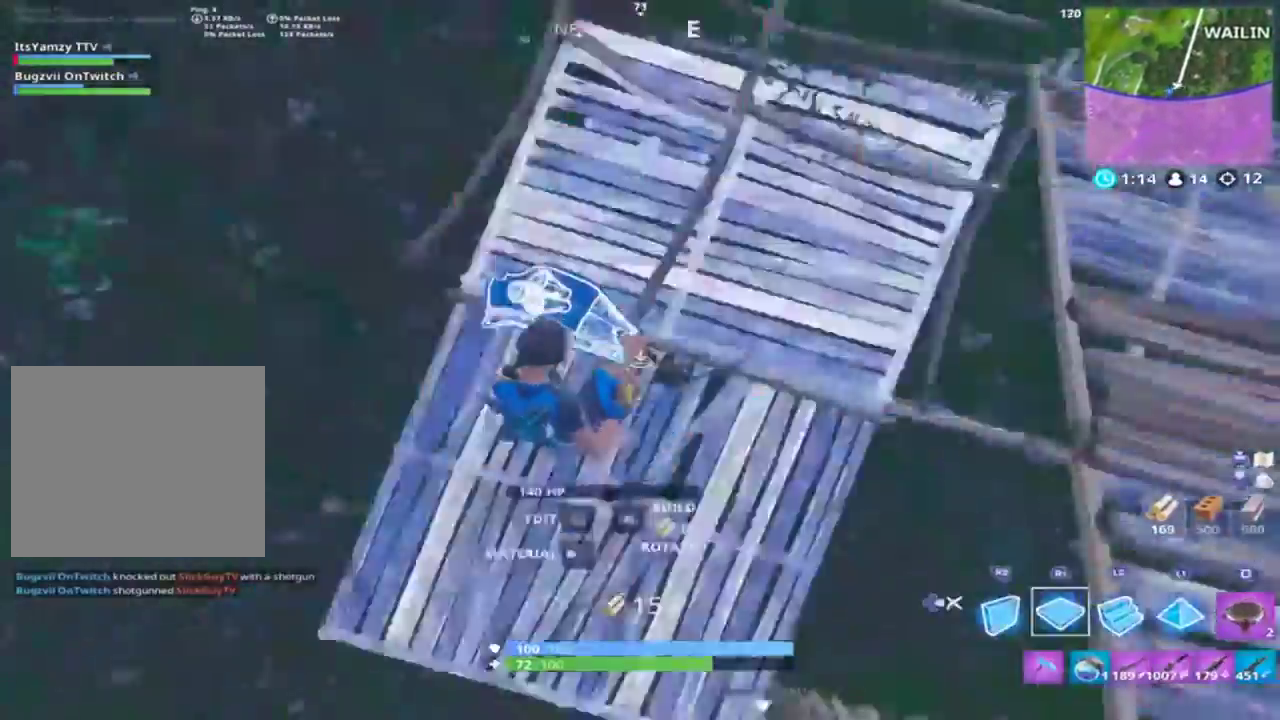
{"dt_ms": 500, "buttons": [], "left_stick": "left", "right_stick": "up-right", "events": [[67, "R1", "up"], [67, "R2", "down"], [100, "right_stick", "up-right"], [167, "L2", "down"], [233, "R2", "up"], [233, "right_stick", "up"], [267, "CIRCLE", "down"], [267, "L2", "up"], [333, "CIRCLE", "up"], [333, "right_stick", "up-right"]]}
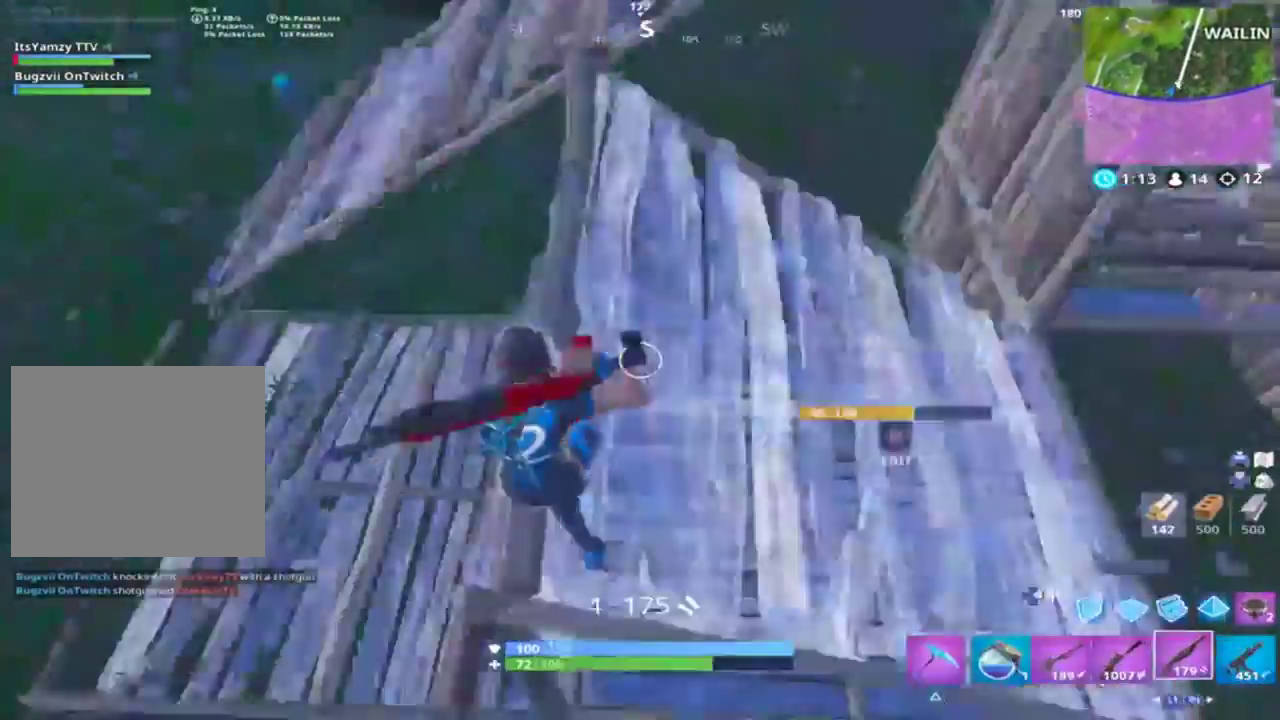
{"dt_ms": 500, "buttons": [], "left_stick": "up-left", "right_stick": "center", "events": [[100, "left_stick", "up-left"], [167, "right_stick", "center"]]}
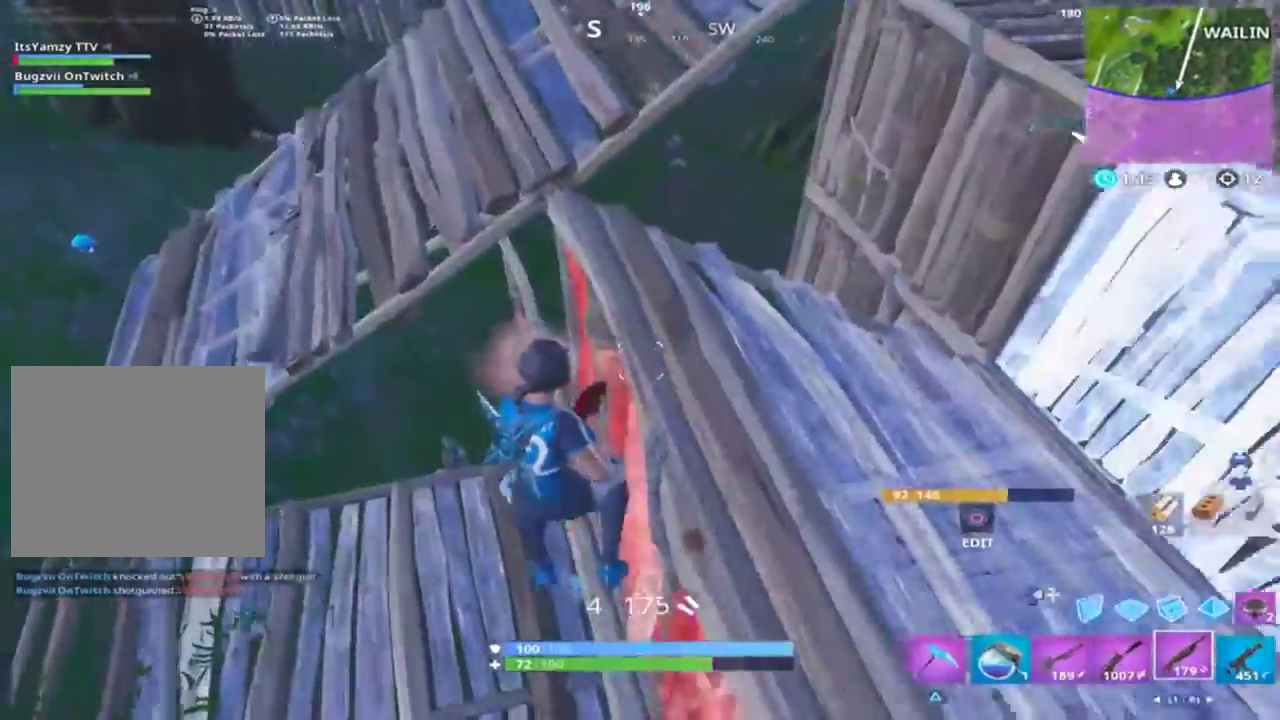
{"dt_ms": 500, "buttons": ["R2"], "left_stick": "down-left", "right_stick": "up", "events": [[33, "left_stick", "left"], [167, "right_stick", "up-right"], [333, "CIRCLE", "down"], [333, "left_stick", "down"], [433, "CIRCLE", "up"], [467, "right_stick", "up"], [500, "R2", "down"], [500, "left_stick", "down-left"]]}
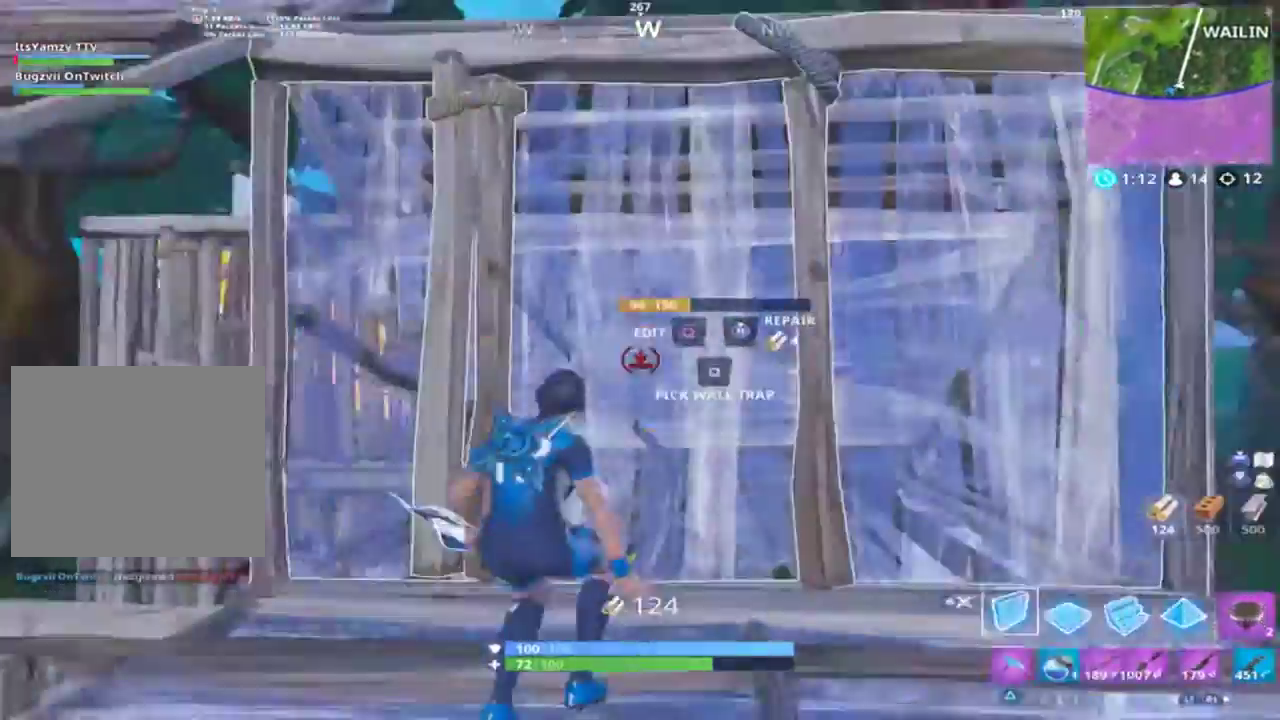
{"dt_ms": 500, "buttons": [], "left_stick": "up-left", "right_stick": "down-left", "events": [[67, "CIRCLE", "down"], [100, "CIRCLE", "up"], [100, "R2", "up"], [133, "right_stick", "left"], [233, "left_stick", "left"], [233, "right_stick", "down-left"], [333, "left_stick", "up-left"]]}
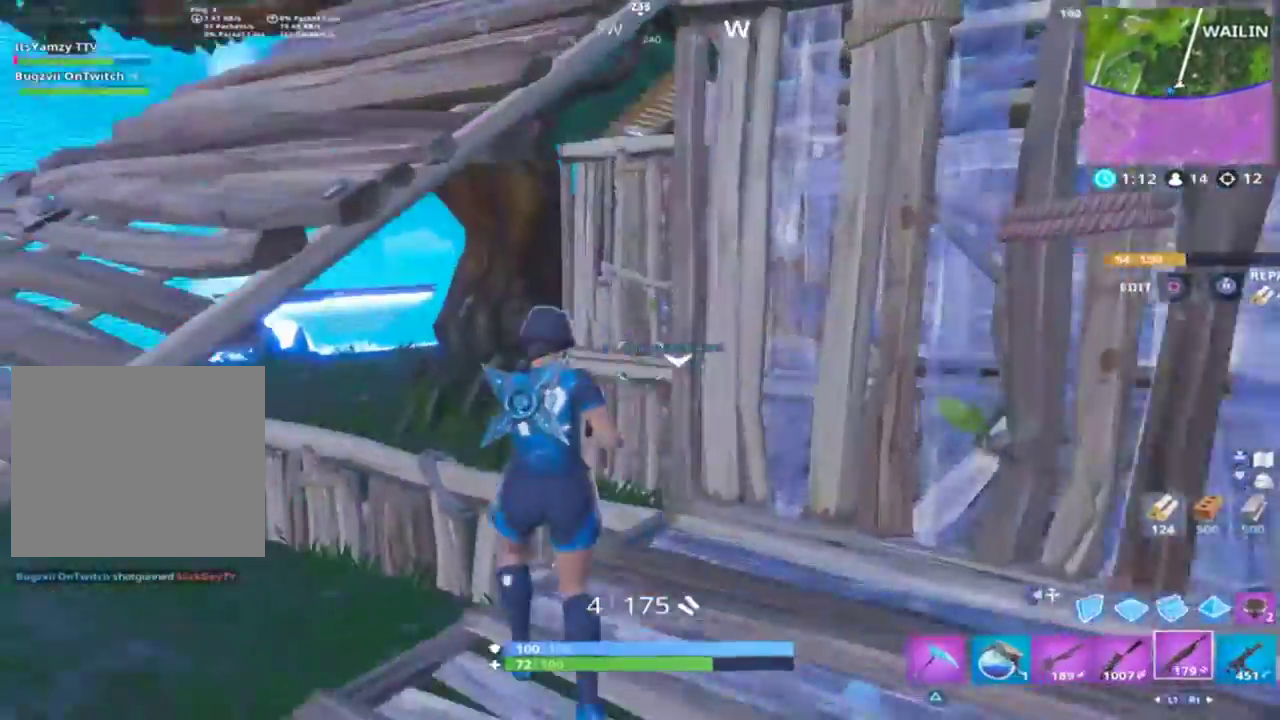
{"dt_ms": 500, "buttons": [], "left_stick": "up-left", "right_stick": "right", "events": [[33, "right_stick", "down"], [167, "CIRCLE", "down"], [200, "CIRCLE", "up"], [200, "CROSS", "down"], [300, "CROSS", "up"], [367, "R1", "down"], [400, "CIRCLE", "down"], [400, "right_stick", "right"], [433, "R1", "up"], [467, "CIRCLE", "up"]]}
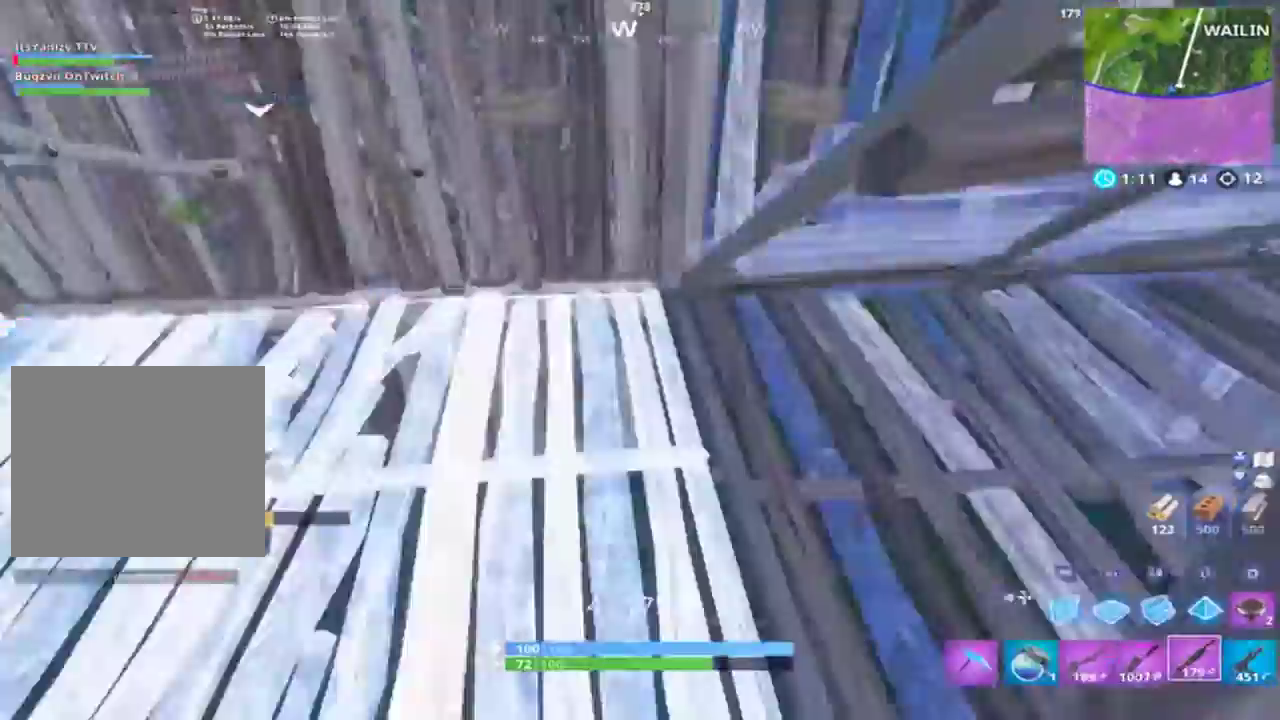
{"dt_ms": 500, "buttons": ["CIRCLE"], "left_stick": "up", "right_stick": "center", "events": [[400, "right_stick", "center"], [467, "CIRCLE", "down"], [500, "left_stick", "up"]]}
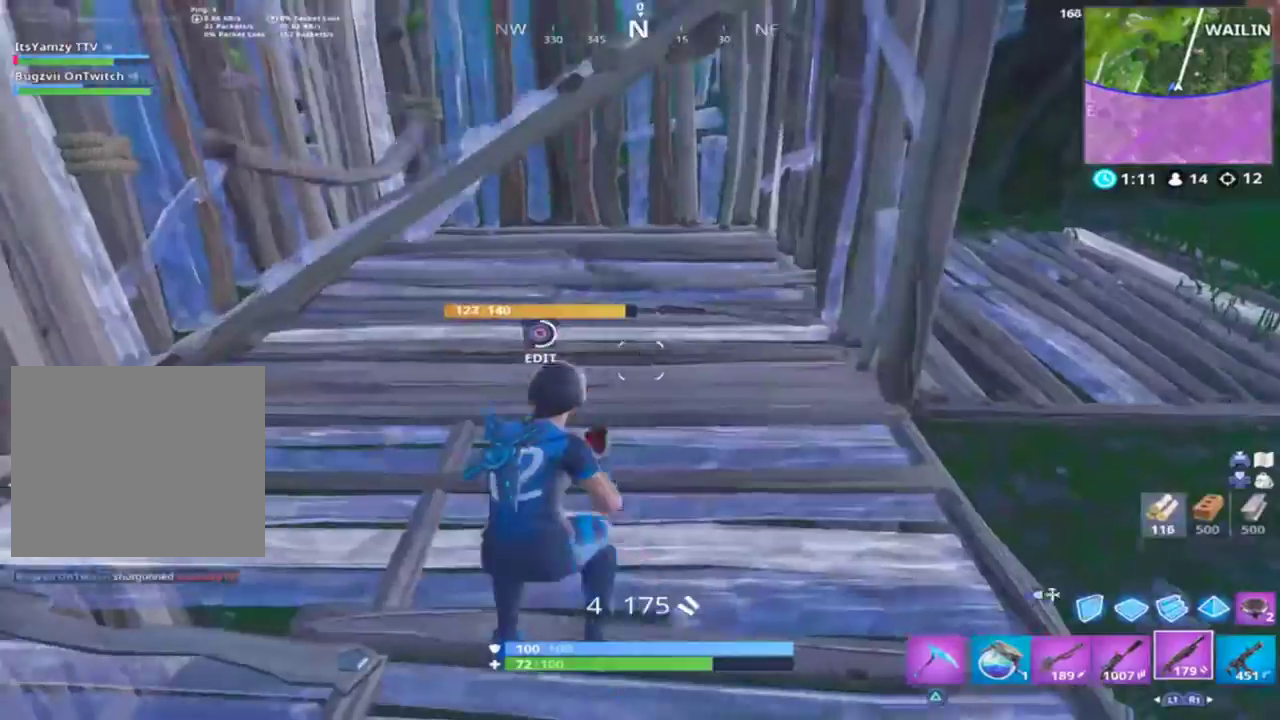
{"dt_ms": 500, "buttons": [], "left_stick": "right", "right_stick": "left", "events": [[133, "CIRCLE", "up"], [167, "left_stick", "up-right"], [200, "R2", "down"], [200, "right_stick", "down-left"], [233, "CIRCLE", "down"], [300, "CIRCLE", "up"], [300, "R2", "up"], [300, "left_stick", "right"], [400, "right_stick", "left"]]}
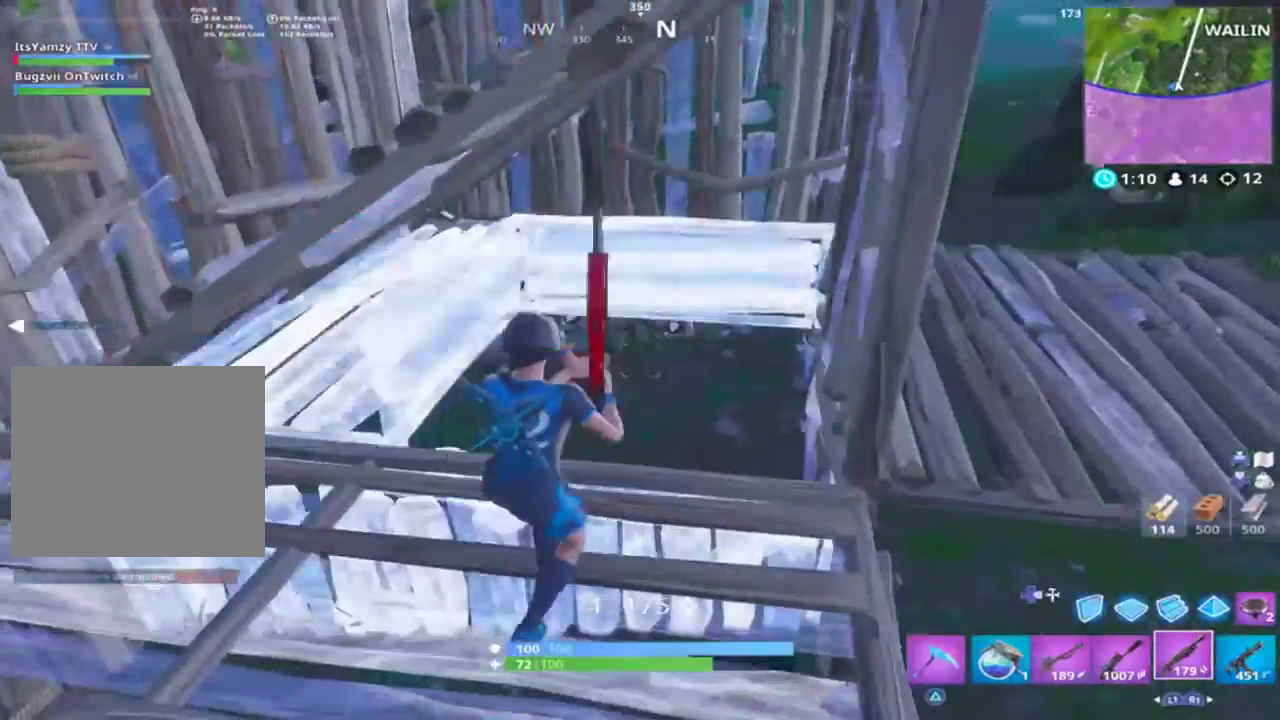
{"dt_ms": 1000, "buttons": [], "left_stick": "up-left", "right_stick": "up-left", "events": [[33, "right_stick", "up-left"], [67, "L2", "down"], [67, "left_stick", "left"], [167, "left_stick", "down-left"], [233, "right_stick", "up"], [267, "R2", "down"], [300, "left_stick", "down"], [367, "R2", "up"], [367, "right_stick", "center"], [400, "L2", "up"], [467, "R1", "down"], [533, "R1", "up"], [533, "left_stick", "down-left"], [767, "left_stick", "up-left"], [900, "right_stick", "up-left"]]}
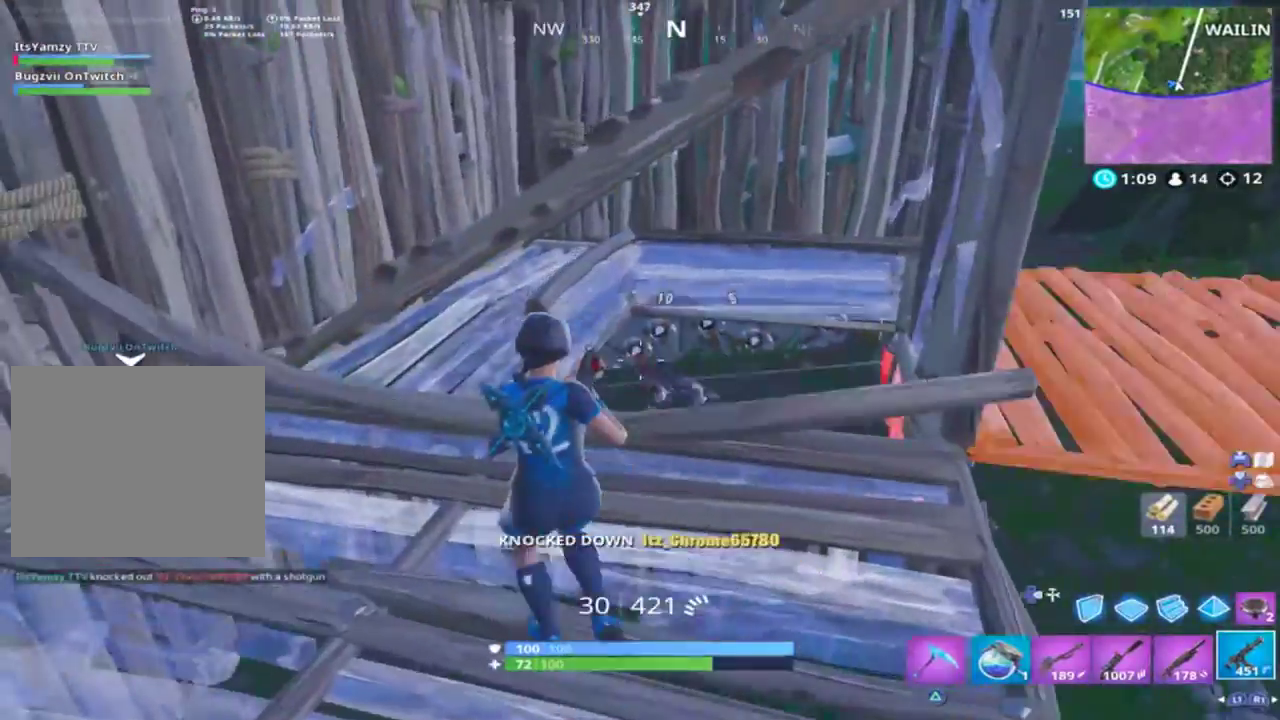
{"dt_ms": 500, "buttons": [], "left_stick": "up-right", "right_stick": "down-left", "events": [[67, "left_stick", "up-right"], [100, "right_stick", "left"], [233, "right_stick", "down"], [333, "right_stick", "down-left"]]}
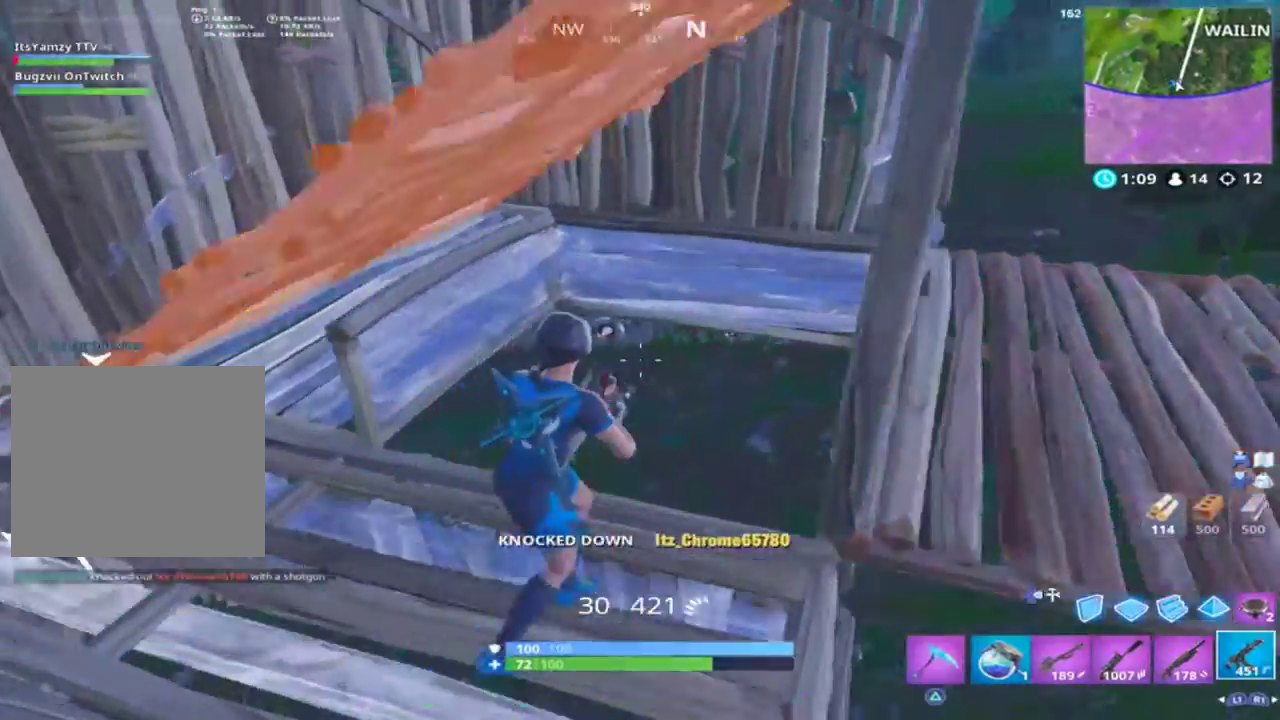
{"dt_ms": 500, "buttons": [], "left_stick": "up-left", "right_stick": "left", "events": [[100, "left_stick", "center"], [200, "R3", "down"], [267, "left_stick", "up-right"], [267, "right_stick", "center"], [300, "R3", "up"], [467, "left_stick", "up-left"], [500, "right_stick", "left"]]}
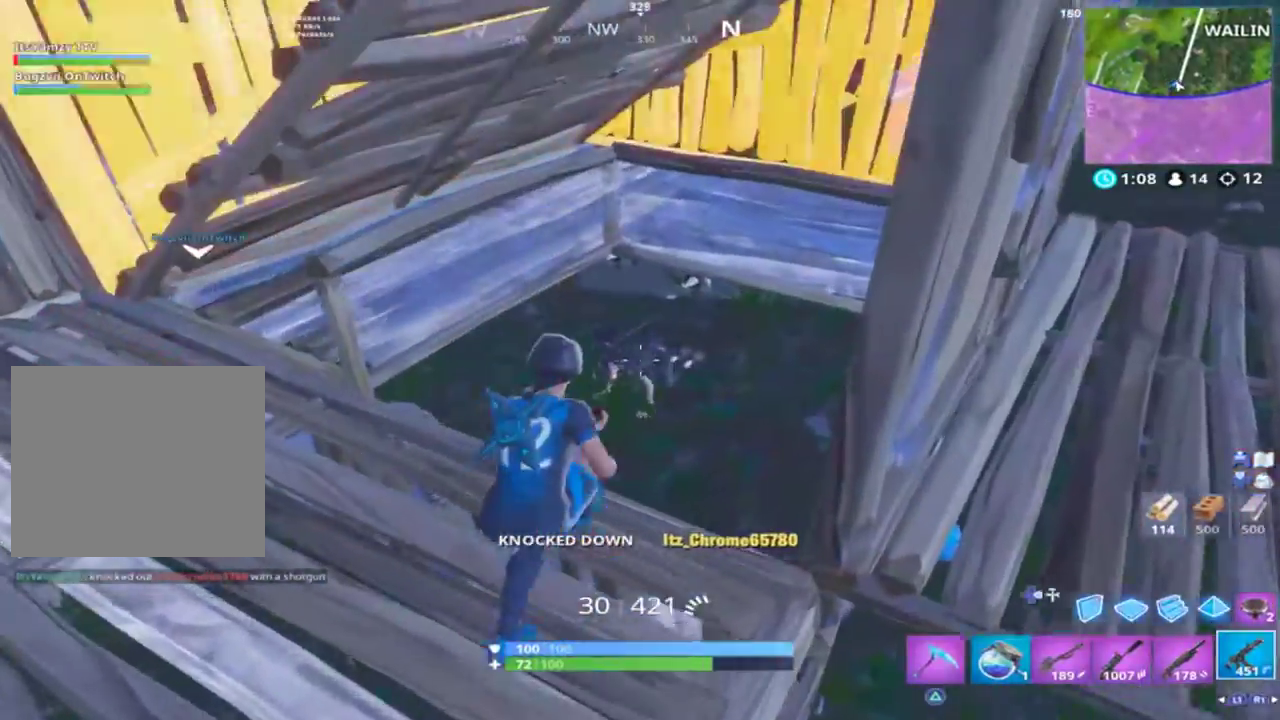
{"dt_ms": 500, "buttons": ["R2"], "left_stick": "center", "right_stick": "up-left", "events": [[67, "R2", "down"], [100, "left_stick", "center"], [133, "right_stick", "down-left"], [367, "right_stick", "up-left"]]}
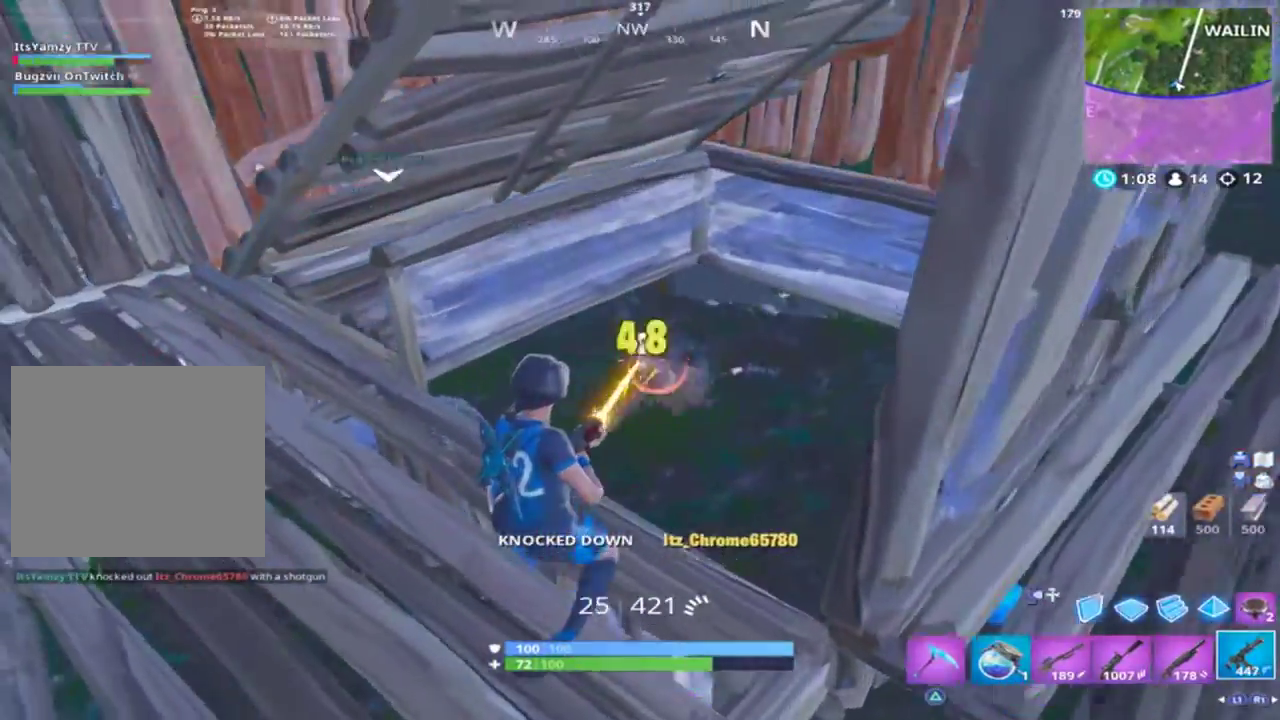
{"dt_ms": 500, "buttons": [], "left_stick": "down-left", "right_stick": "center", "events": [[133, "left_stick", "right"], [167, "right_stick", "center"], [367, "R2", "up"], [367, "left_stick", "down-left"]]}
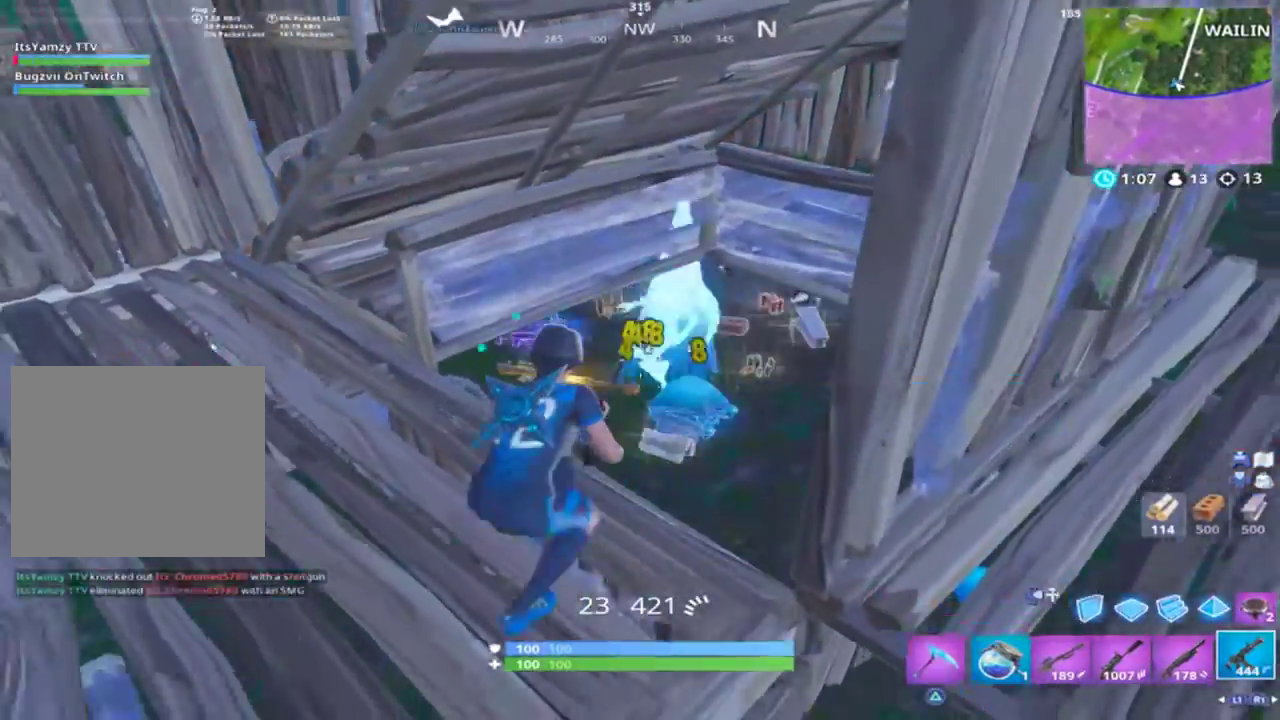
{"dt_ms": 500, "buttons": [], "left_stick": "up-left", "right_stick": "left", "events": [[67, "R3", "down"], [67, "right_stick", "left"], [100, "left_stick", "left"], [133, "R3", "up"], [133, "right_stick", "up-left"], [200, "L1", "down"], [233, "left_stick", "up-left"], [300, "L1", "up"], [400, "right_stick", "center"], [500, "right_stick", "left"]]}
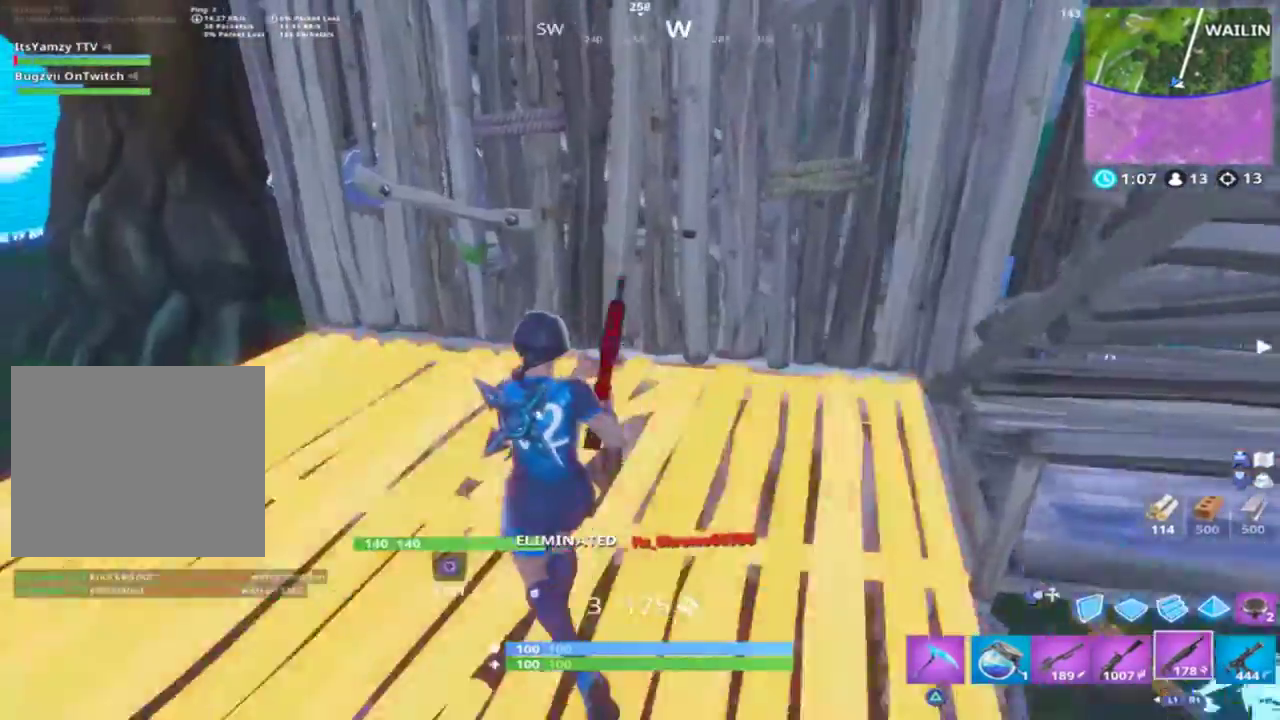
{"dt_ms": 500, "buttons": [], "left_stick": "up-left", "right_stick": "center", "events": [[167, "right_stick", "center"], [333, "SQUARE", "down"], [367, "SQUARE", "up"], [433, "SQUARE", "down"], [500, "SQUARE", "up"]]}
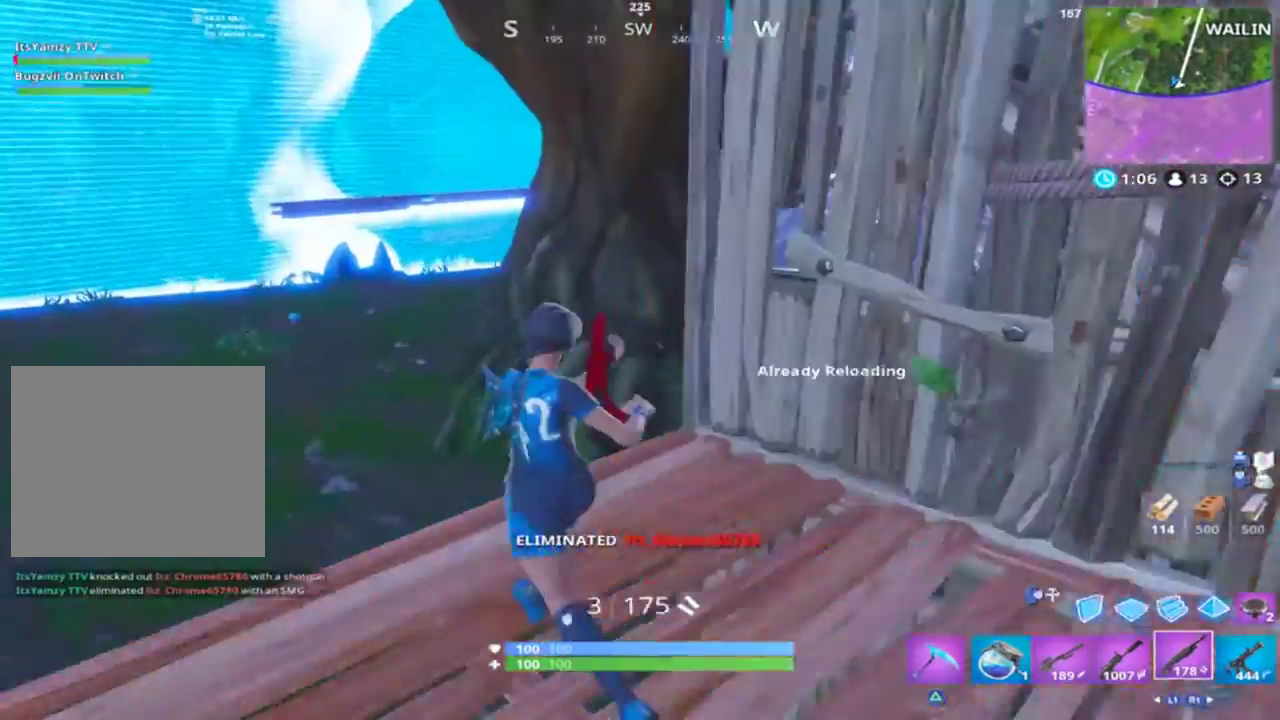
{"dt_ms": 500, "buttons": [], "left_stick": "up", "right_stick": "right", "events": [[133, "left_stick", "up"], [333, "right_stick", "right"]]}
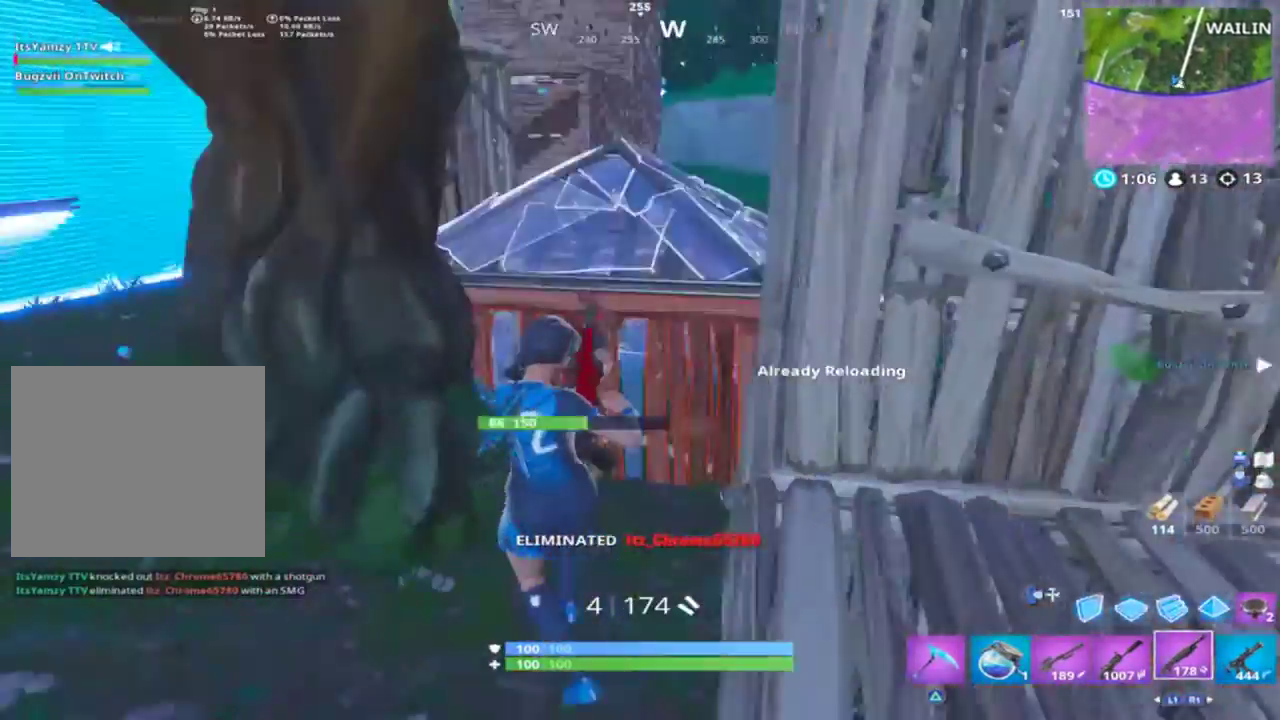
{"dt_ms": 500, "buttons": [], "left_stick": "up", "right_stick": "center", "events": [[33, "right_stick", "center"], [100, "right_stick", "right"], [233, "right_stick", "center"]]}
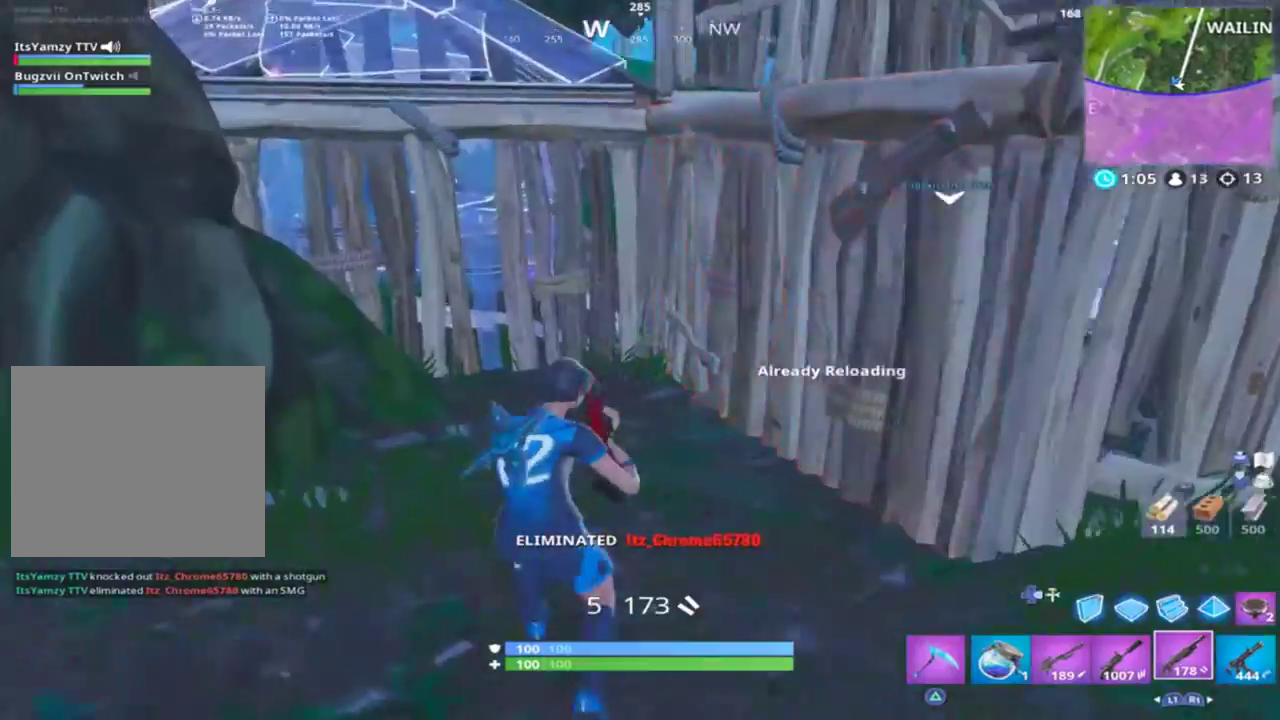
{"dt_ms": 500, "buttons": ["CIRCLE"], "left_stick": "center", "right_stick": "down-right", "events": [[300, "CROSS", "down"], [467, "CROSS", "up"], [500, "CIRCLE", "down"], [500, "left_stick", "center"], [500, "right_stick", "down-right"]]}
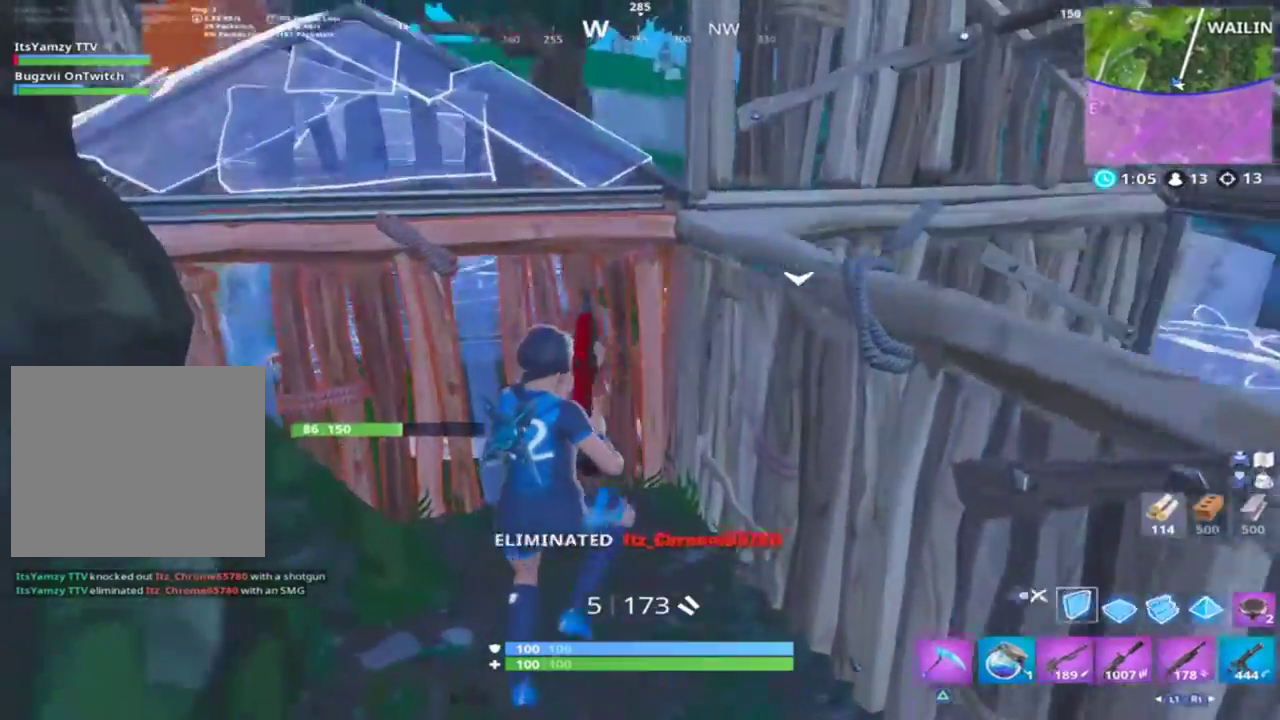
{"dt_ms": 500, "buttons": [], "left_stick": "up", "right_stick": "right", "events": [[100, "CIRCLE", "up"], [133, "left_stick", "up-right"], [233, "R1", "down"], [233, "right_stick", "right"], [267, "CIRCLE", "down"], [267, "R1", "up"], [333, "CIRCLE", "up"], [333, "left_stick", "up"], [333, "right_stick", "center"], [467, "right_stick", "right"]]}
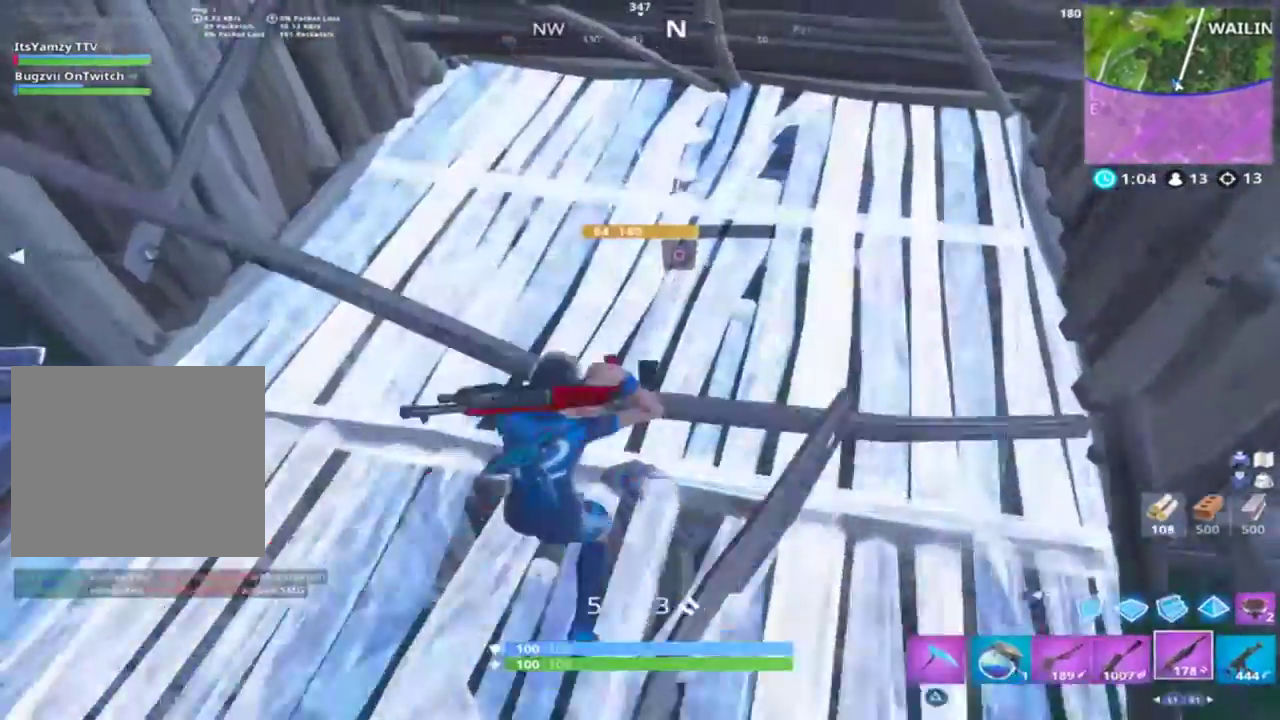
{"dt_ms": 500, "buttons": [], "left_stick": "right", "right_stick": "down-right", "events": [[33, "right_stick", "up-right"], [167, "right_stick", "center"], [233, "left_stick", "right"], [367, "CIRCLE", "down"], [367, "right_stick", "down-right"], [500, "CIRCLE", "up"]]}
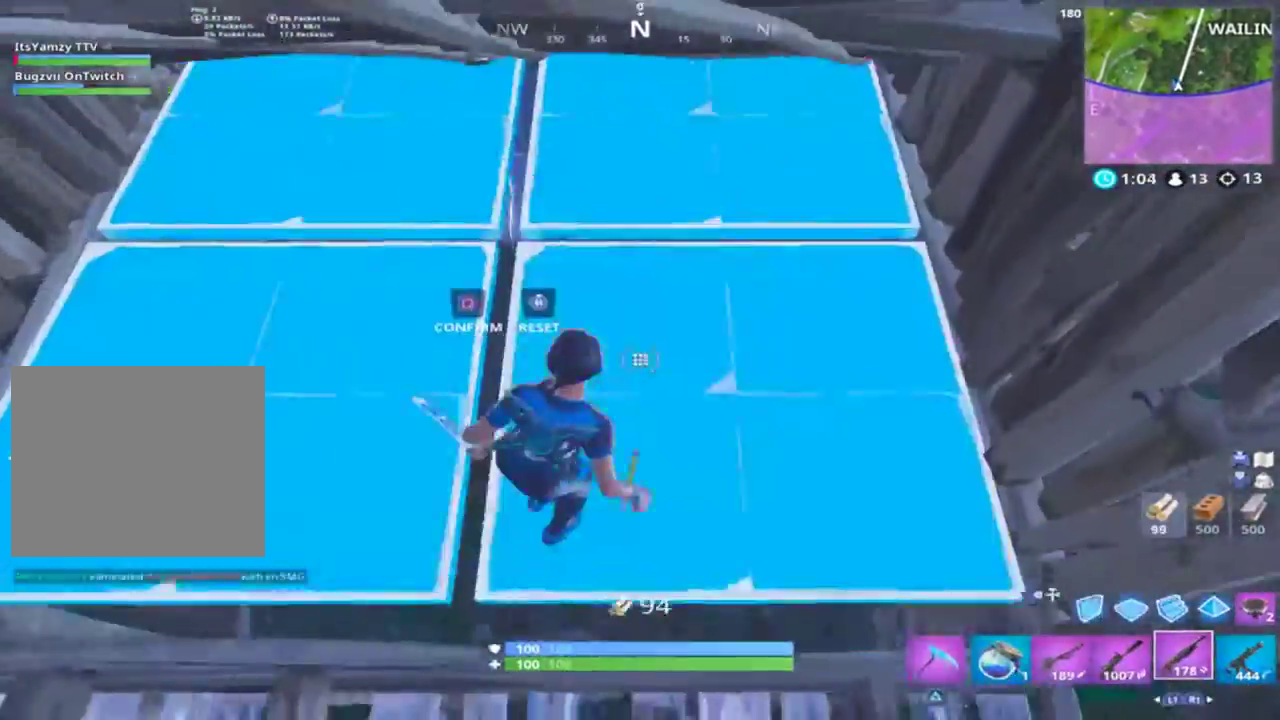
{"dt_ms": 500, "buttons": [], "left_stick": "up", "right_stick": "center", "events": [[67, "R2", "down"], [67, "left_stick", "up"], [67, "right_stick", "center"], [100, "CIRCLE", "down"], [133, "right_stick", "up-right"], [167, "CIRCLE", "up"], [167, "R2", "up"], [167, "left_stick", "left"], [267, "right_stick", "center"], [300, "TRIANGLE", "down"], [367, "TRIANGLE", "up"], [367, "left_stick", "center"], [467, "left_stick", "up"]]}
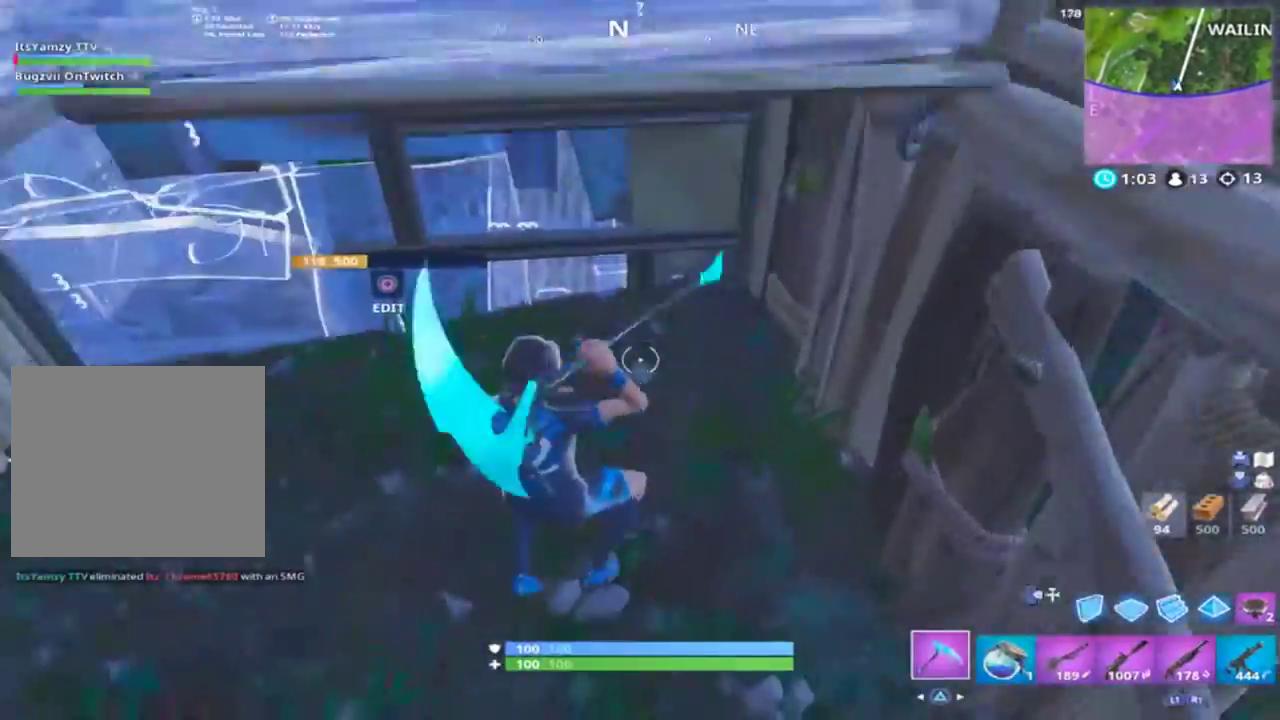
{"dt_ms": 500, "buttons": ["R2"], "left_stick": "down-left", "right_stick": "center", "events": [[100, "right_stick", "up"], [233, "R2", "down"], [333, "right_stick", "center"], [367, "left_stick", "down-left"]]}